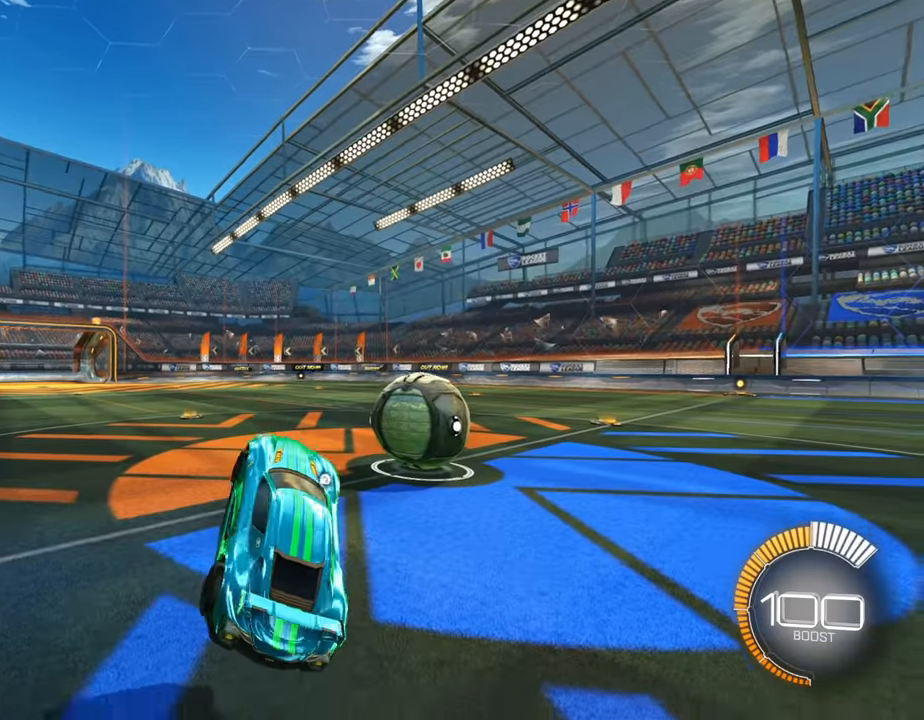
Gameplay with a controller (PlayStation layout); each line is a JSON object with the inputs held at the frame after it. "events" lists button and stick changes between this image and that frame as [ms after this image, input, new state], when the widget could be followed in between.
{"buttons": [], "left_stick": "down-right", "right_stick": "center", "events": [[100, "left_stick", "down"], [300, "L1", "down"], [300, "left_stick", "up"], [400, "L1", "up"], [500, "left_stick", "down-right"]]}
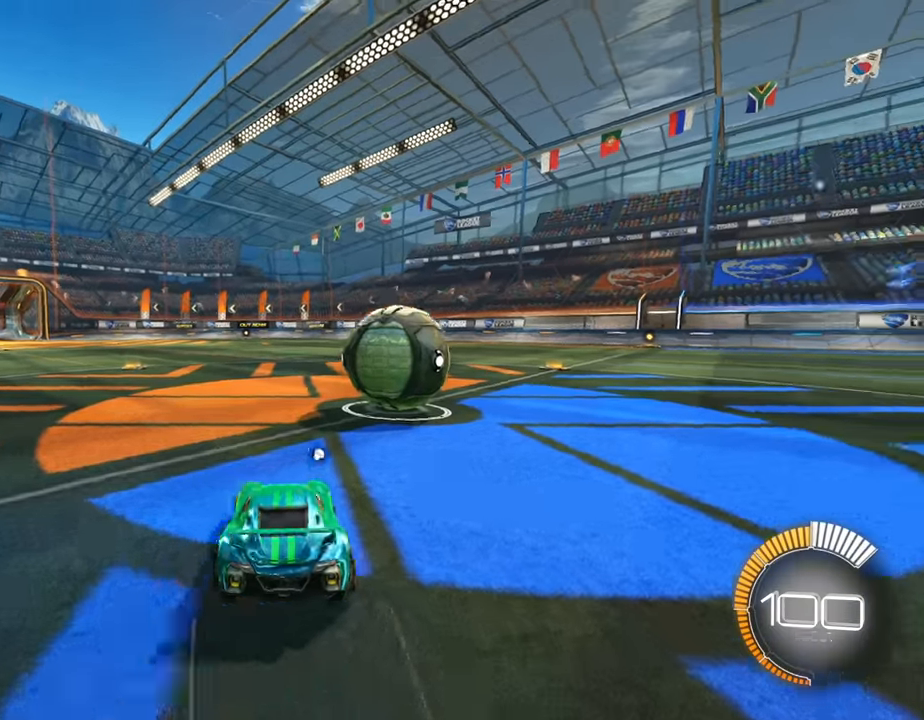
{"buttons": [], "left_stick": "up-left", "right_stick": "center", "events": [[33, "L1", "down"], [33, "left_stick", "down"], [133, "L1", "up"], [300, "left_stick", "up-left"]]}
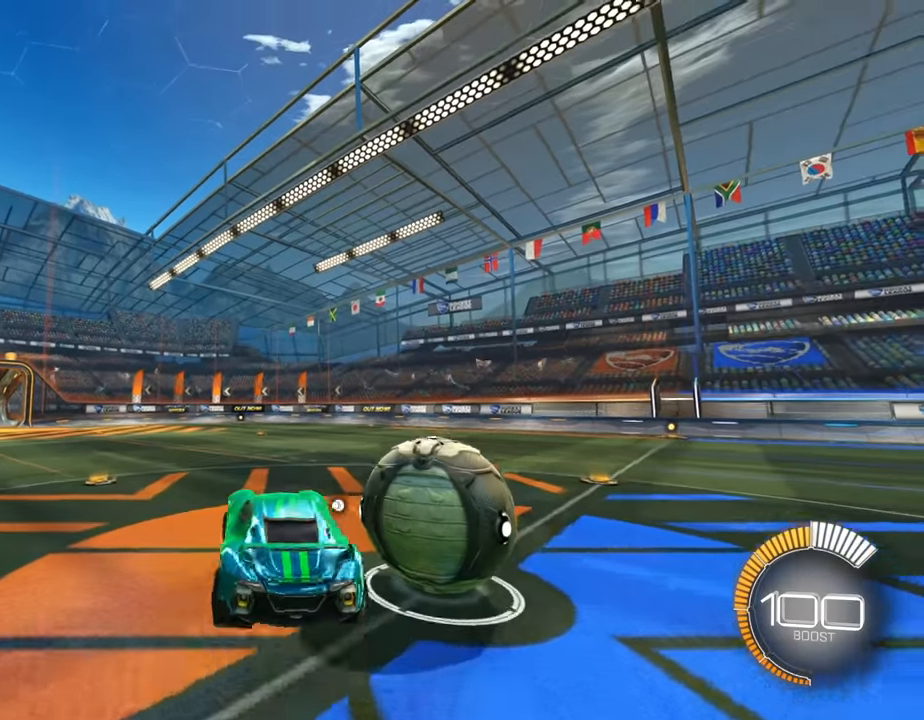
{"buttons": ["R1"], "left_stick": "down", "right_stick": "center", "events": [[66, "left_stick", "up-right"], [200, "left_stick", "center"], [233, "R1", "down"], [300, "left_stick", "down"]]}
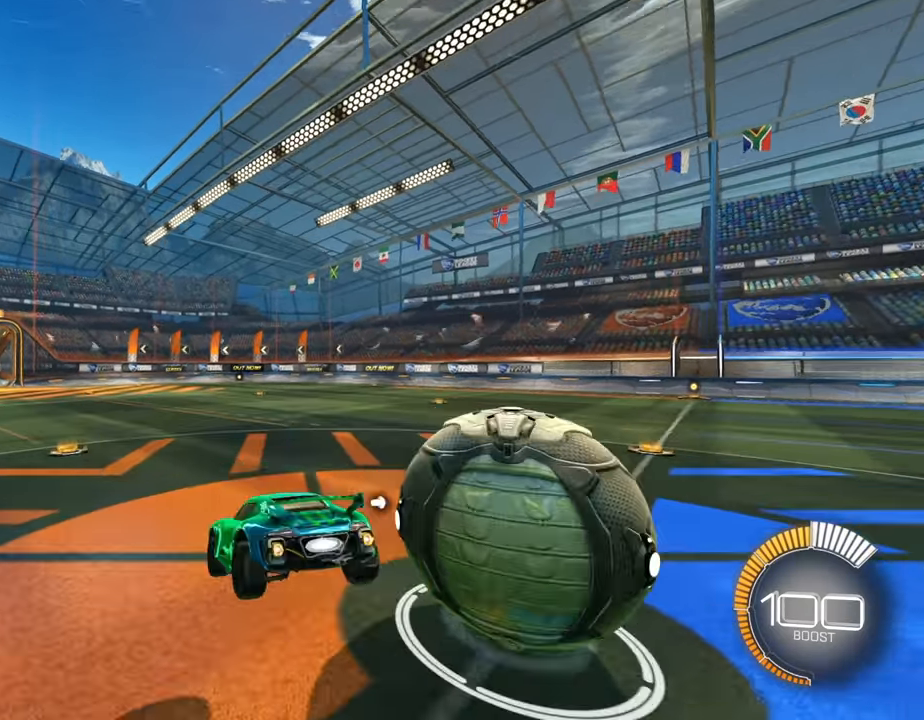
{"buttons": ["CROSS"], "left_stick": "center", "right_stick": "center", "events": [[33, "R2", "down"], [33, "left_stick", "center"], [366, "R2", "up"], [400, "R1", "up"], [433, "CROSS", "down"]]}
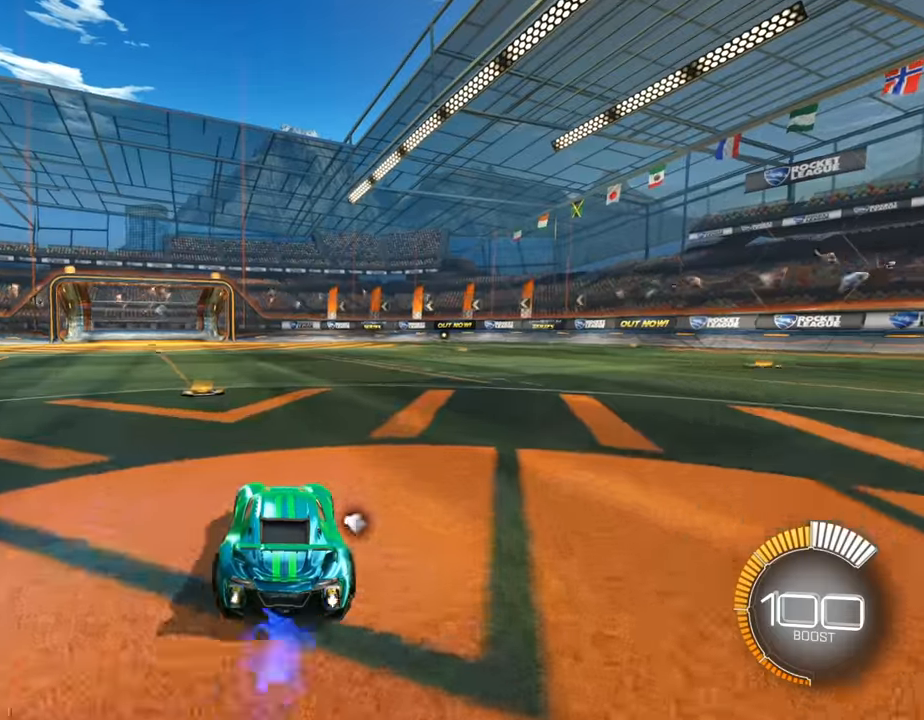
{"buttons": [], "left_stick": "center", "right_stick": "center", "events": [[100, "CROSS", "up"], [100, "L1", "down"], [133, "L1", "up"], [166, "left_stick", "down"], [300, "right_stick", "left"], [333, "left_stick", "center"], [466, "right_stick", "center"]]}
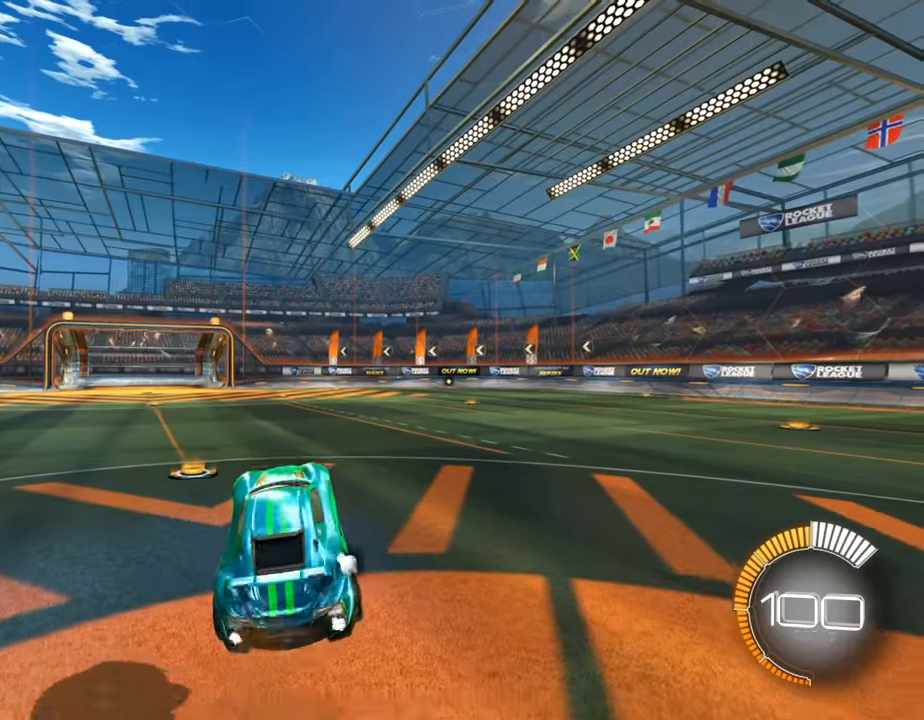
{"buttons": [], "left_stick": "center", "right_stick": "right", "events": [[100, "right_stick", "left"], [200, "right_stick", "center"], [400, "right_stick", "right"]]}
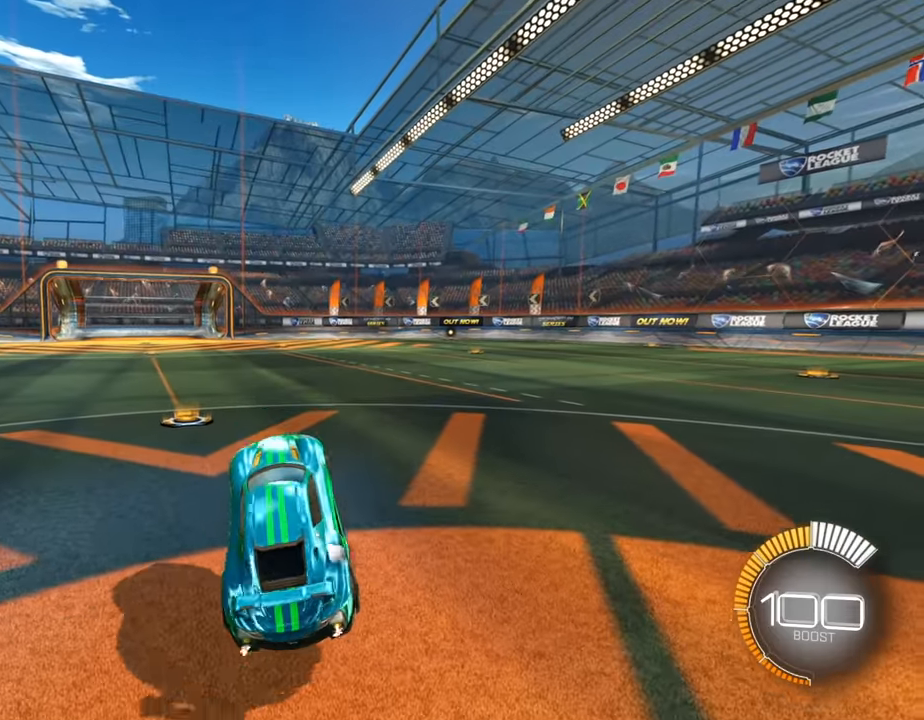
{"buttons": [], "left_stick": "up", "right_stick": "center", "events": [[33, "right_stick", "center"], [166, "CROSS", "down"], [300, "CROSS", "up"], [433, "L1", "down"], [433, "left_stick", "up"], [500, "L1", "up"]]}
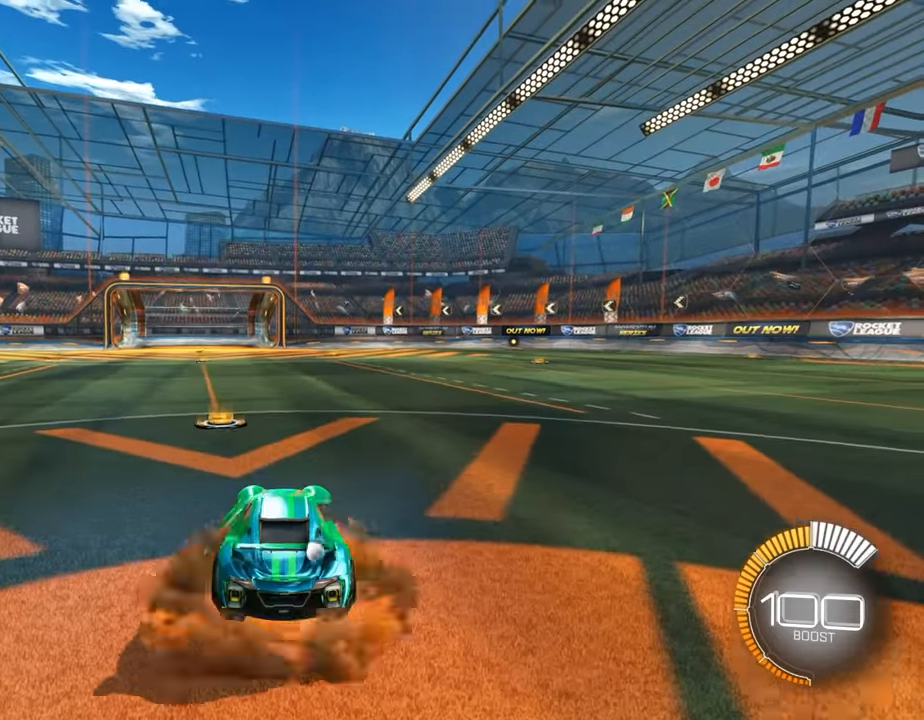
{"buttons": [], "left_stick": "down", "right_stick": "center", "events": [[33, "left_stick", "up-right"], [200, "right_stick", "right"], [266, "left_stick", "center"], [433, "left_stick", "down"], [466, "right_stick", "center"]]}
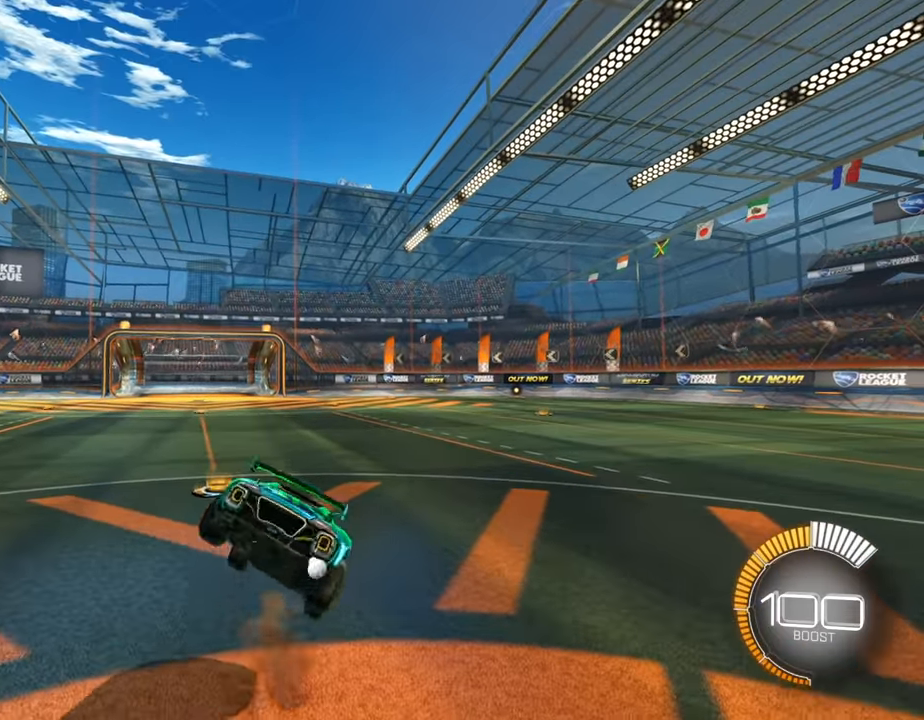
{"buttons": [], "left_stick": "down-left", "right_stick": "center", "events": [[66, "left_stick", "center"], [200, "left_stick", "up"], [300, "left_stick", "center"], [366, "left_stick", "left"], [400, "L1", "down"], [467, "left_stick", "down-left"], [500, "L1", "up"]]}
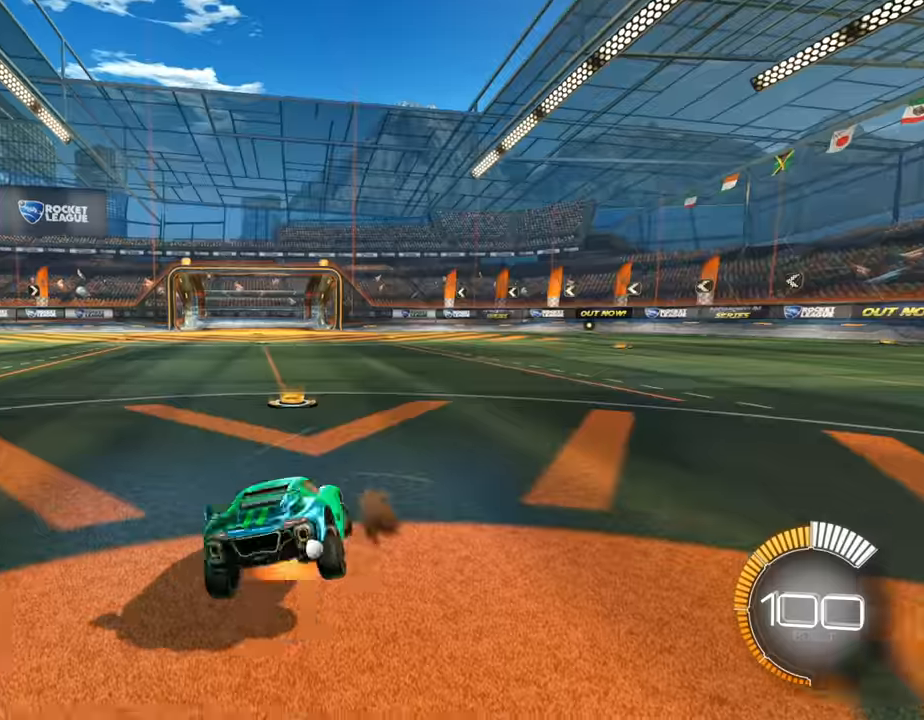
{"buttons": [], "left_stick": "up", "right_stick": "center", "events": [[34, "left_stick", "down"], [100, "L1", "down"], [200, "L1", "up"], [267, "left_stick", "up"], [400, "L1", "down"], [500, "L1", "up"]]}
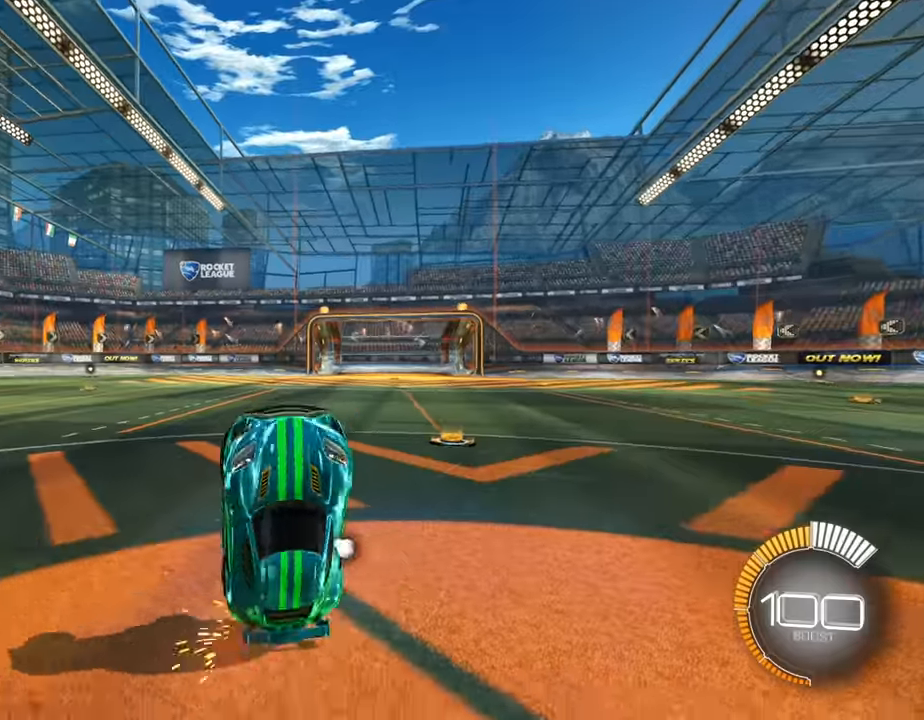
{"buttons": [], "left_stick": "up", "right_stick": "right", "events": [[100, "L1", "down"], [234, "L1", "up"], [434, "right_stick", "right"]]}
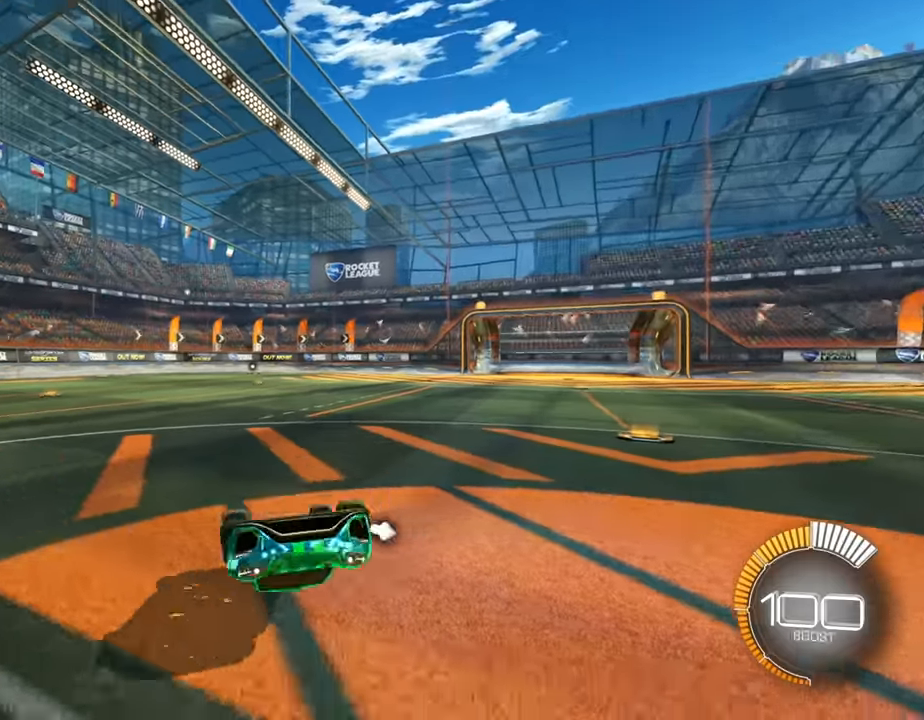
{"buttons": ["R1", "R2"], "left_stick": "center", "right_stick": "right", "events": [[100, "R2", "down"], [167, "R1", "down"], [167, "left_stick", "center"]]}
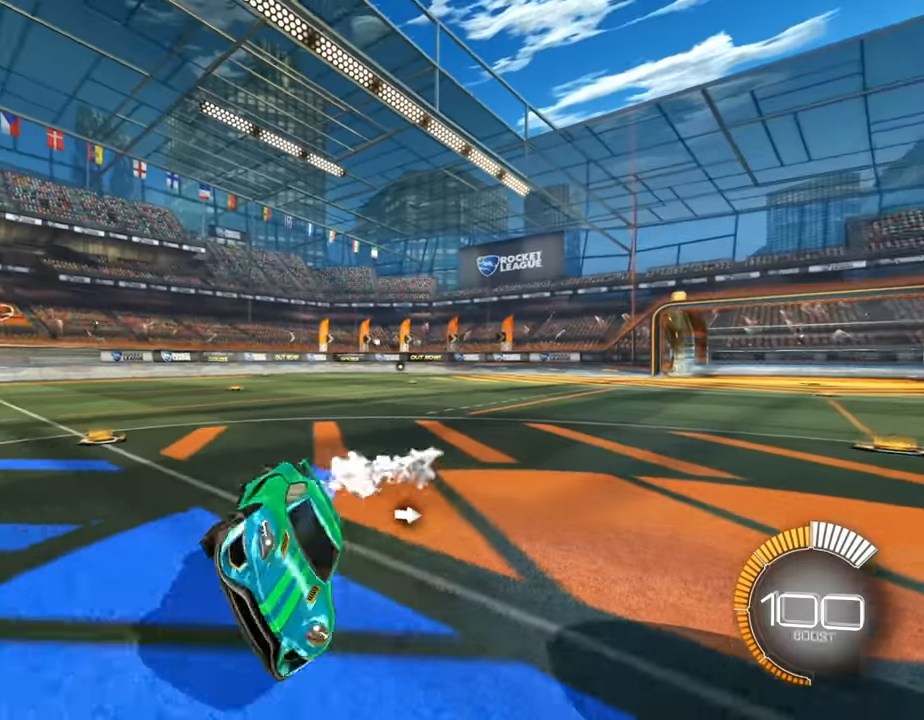
{"buttons": ["CROSS"], "left_stick": "right", "right_stick": "center", "events": [[100, "R1", "up"], [100, "right_stick", "center"], [134, "R2", "up"], [234, "CROSS", "down"], [267, "left_stick", "right"]]}
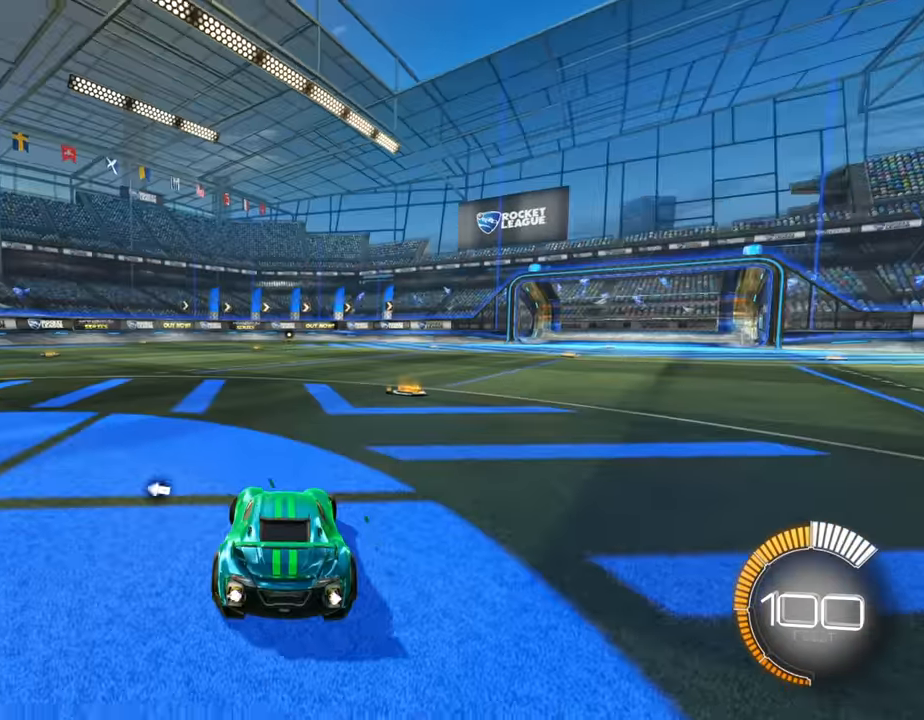
{"buttons": ["CROSS"], "left_stick": "up-right", "right_stick": "center", "events": [[467, "left_stick", "up-right"]]}
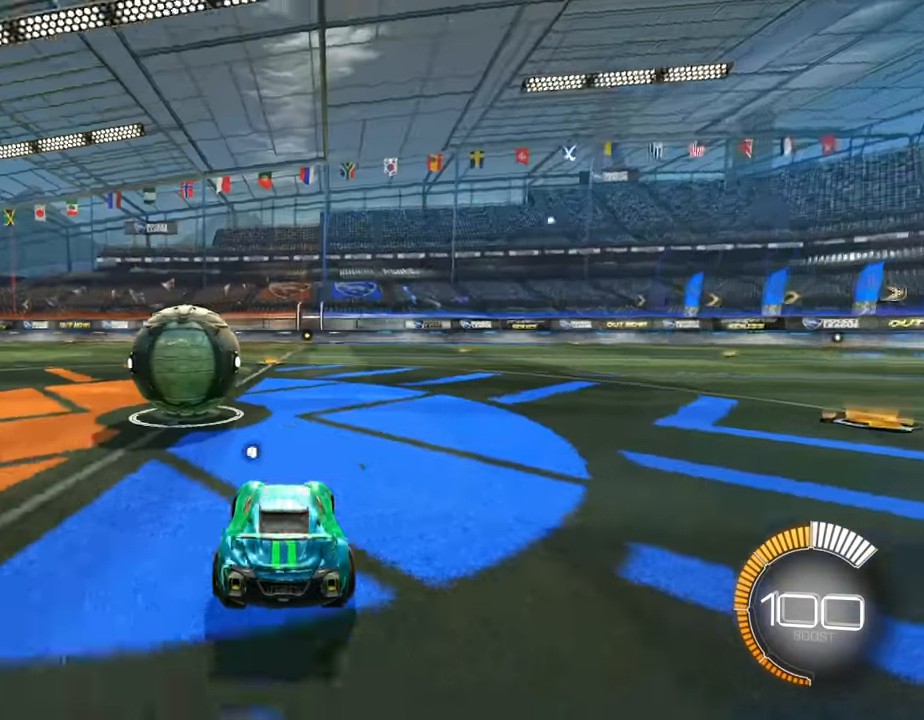
{"buttons": [], "left_stick": "center", "right_stick": "center", "events": [[167, "CROSS", "up"], [234, "R1", "down"], [234, "R2", "down"], [234, "left_stick", "center"], [434, "R1", "up"], [434, "R2", "up"]]}
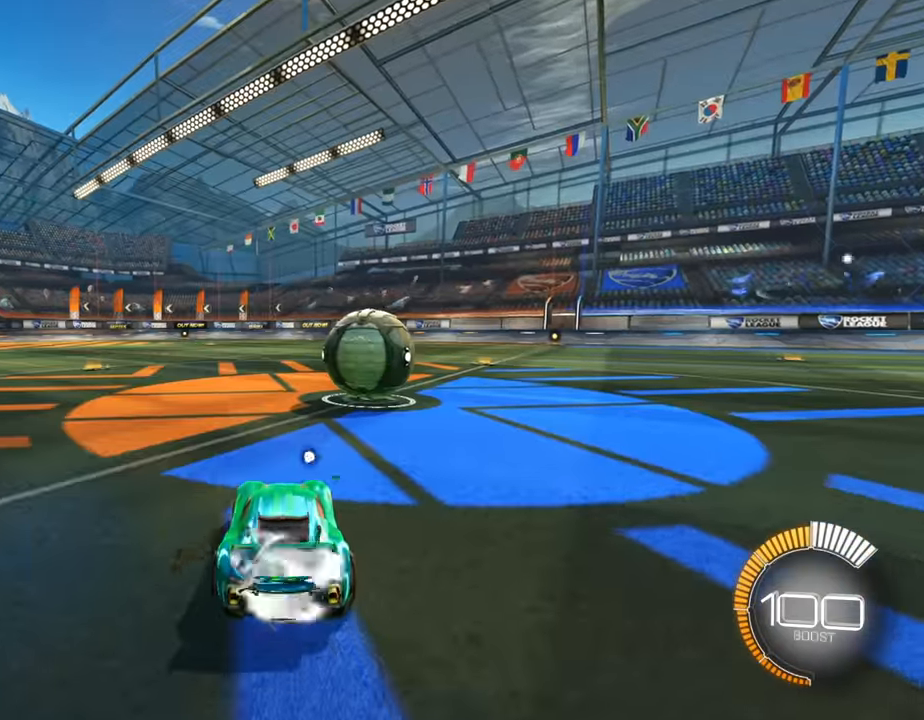
{"buttons": [], "left_stick": "center", "right_stick": "center", "events": [[34, "L1", "down"], [100, "L1", "up"], [100, "left_stick", "down"], [234, "left_stick", "center"], [234, "right_stick", "down-right"], [367, "right_stick", "center"]]}
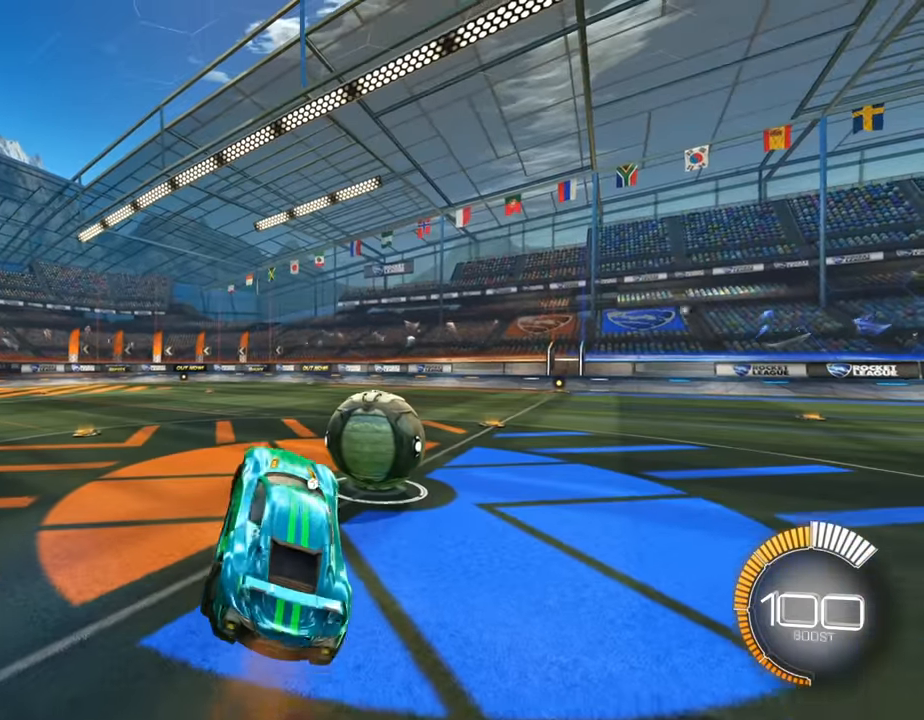
{"buttons": [], "left_stick": "center", "right_stick": "center", "events": [[334, "left_stick", "down"], [400, "left_stick", "center"]]}
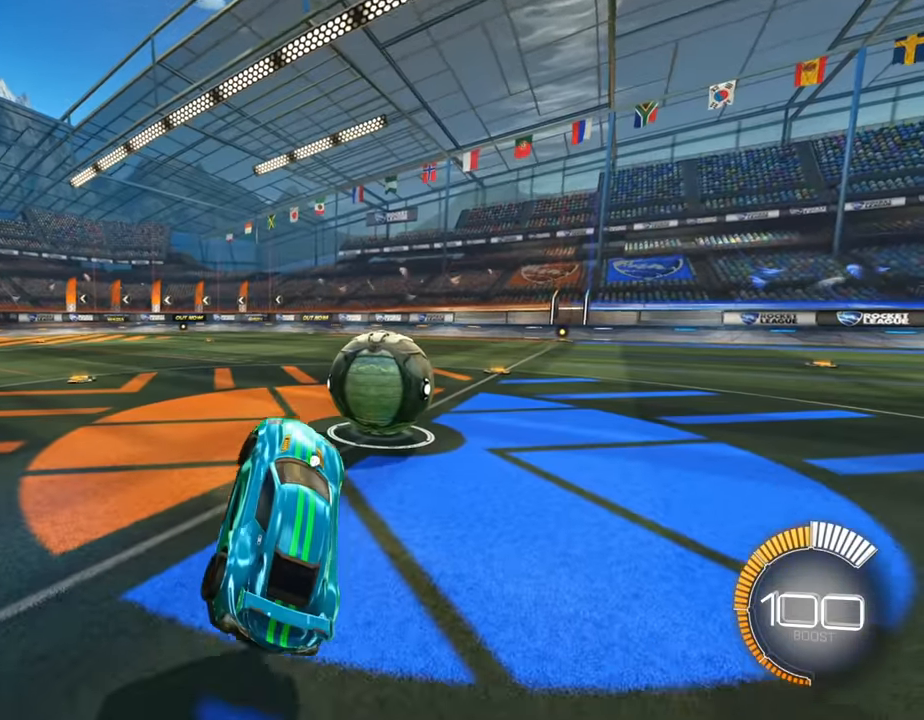
{"buttons": [], "left_stick": "down", "right_stick": "center", "events": [[67, "left_stick", "up"], [134, "L1", "down"], [267, "L1", "up"], [267, "left_stick", "down"], [300, "L1", "down"], [334, "L3", "down"], [434, "L1", "up"], [467, "L3", "up"]]}
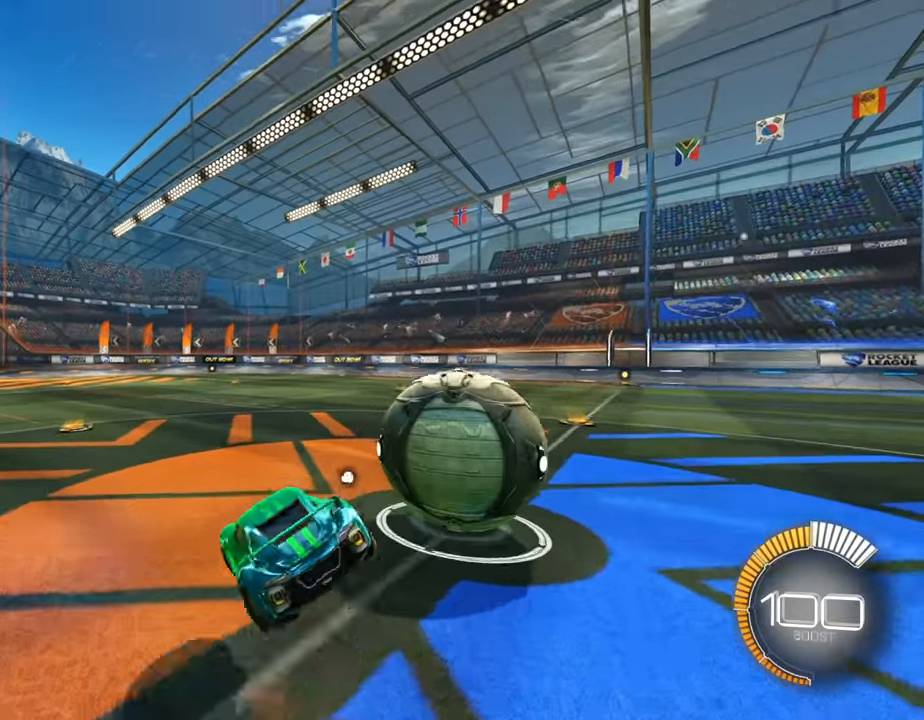
{"buttons": [], "left_stick": "down-right", "right_stick": "down-right", "events": [[100, "left_stick", "center"], [334, "left_stick", "right"], [334, "right_stick", "down-right"], [434, "left_stick", "down-right"]]}
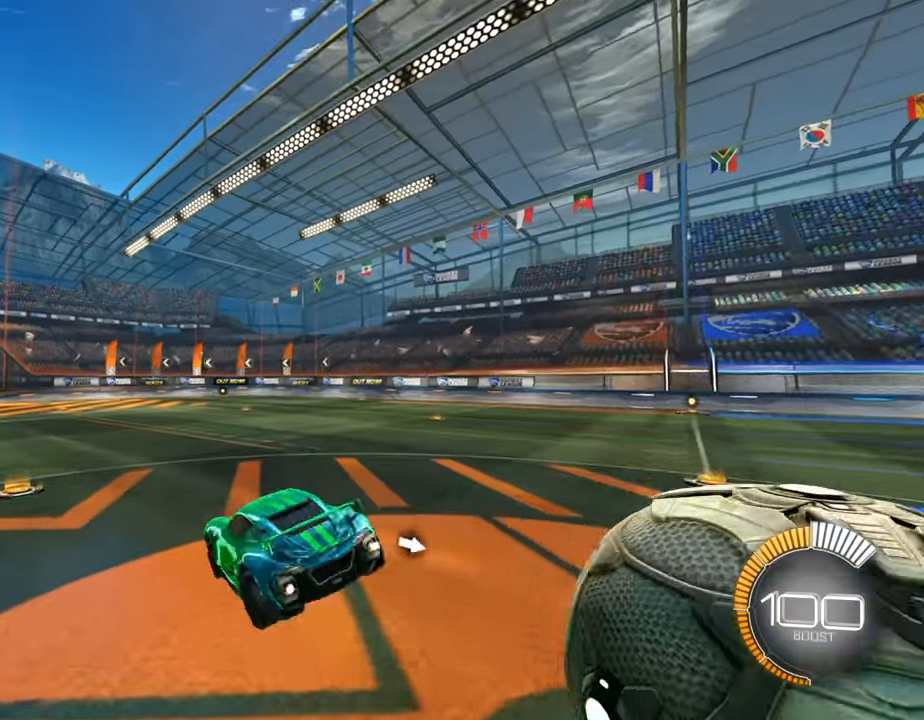
{"buttons": ["CROSS"], "left_stick": "center", "right_stick": "center", "events": [[34, "right_stick", "center"], [100, "left_stick", "center"], [333, "left_stick", "left"], [400, "left_stick", "center"], [500, "CROSS", "down"]]}
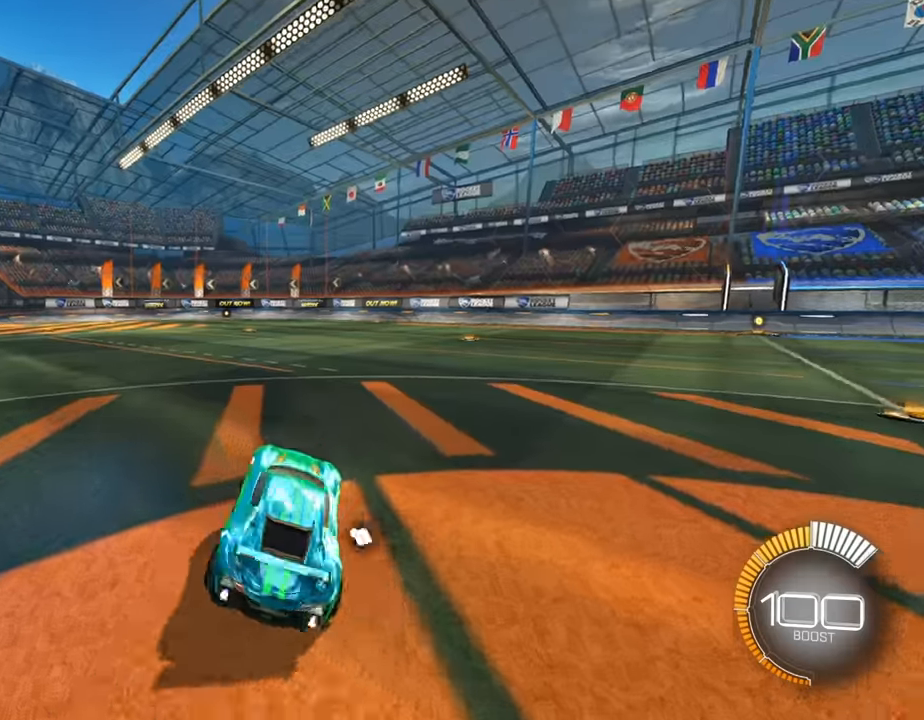
{"buttons": [], "left_stick": "center", "right_stick": "down-right", "events": [[267, "CROSS", "up"], [333, "left_stick", "down"], [367, "L1", "down"], [400, "L1", "up"], [467, "left_stick", "center"], [500, "right_stick", "down-right"]]}
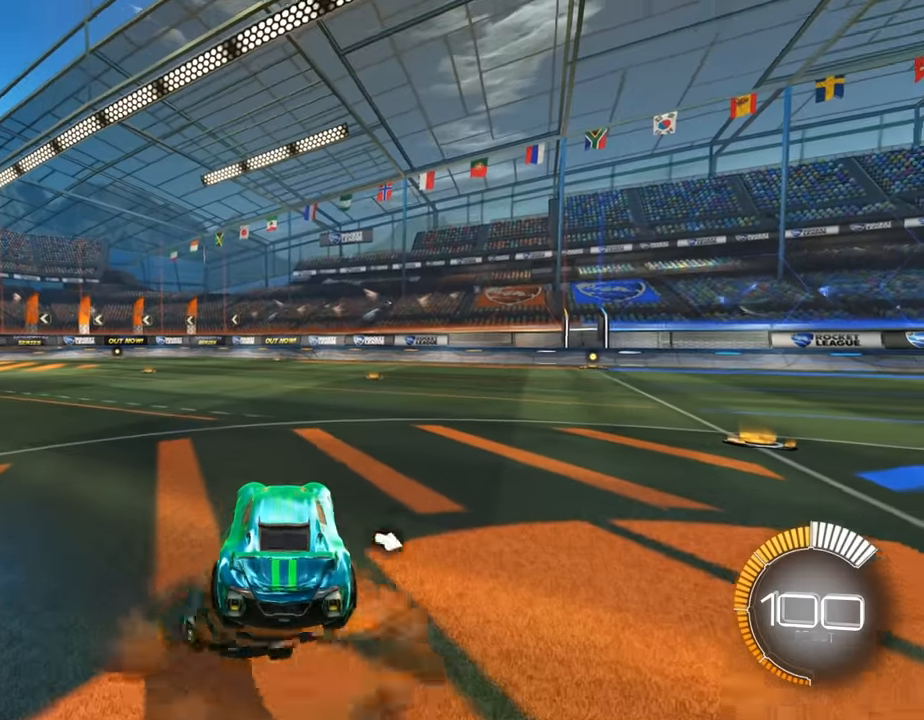
{"buttons": [], "left_stick": "down", "right_stick": "center", "events": [[167, "left_stick", "down"], [167, "right_stick", "center"], [267, "left_stick", "center"], [433, "left_stick", "down"]]}
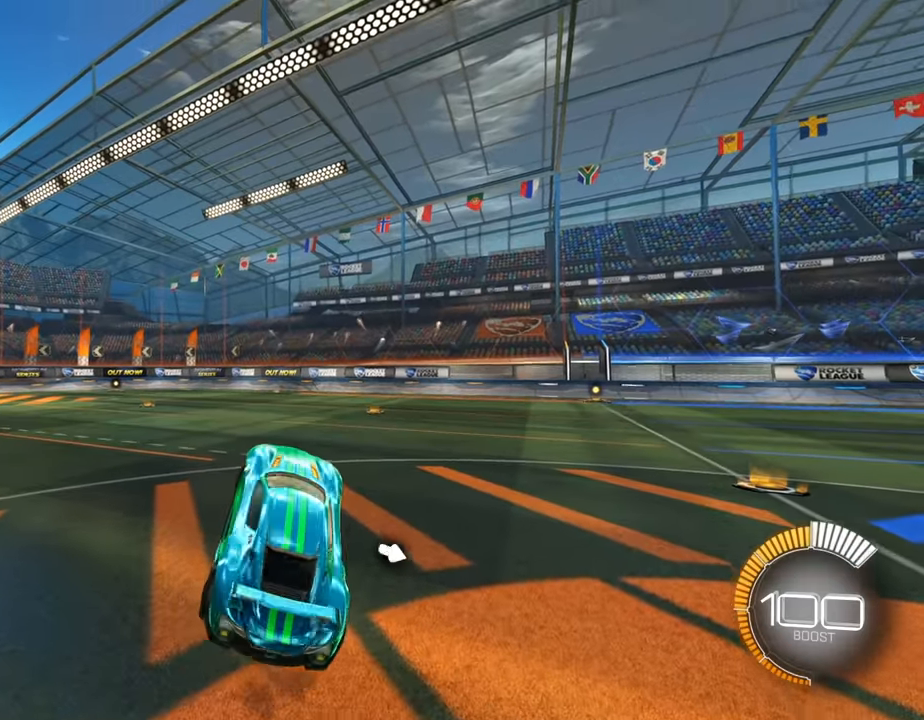
{"buttons": [], "left_stick": "center", "right_stick": "center", "events": [[33, "left_stick", "center"], [167, "left_stick", "up"], [300, "left_stick", "center"]]}
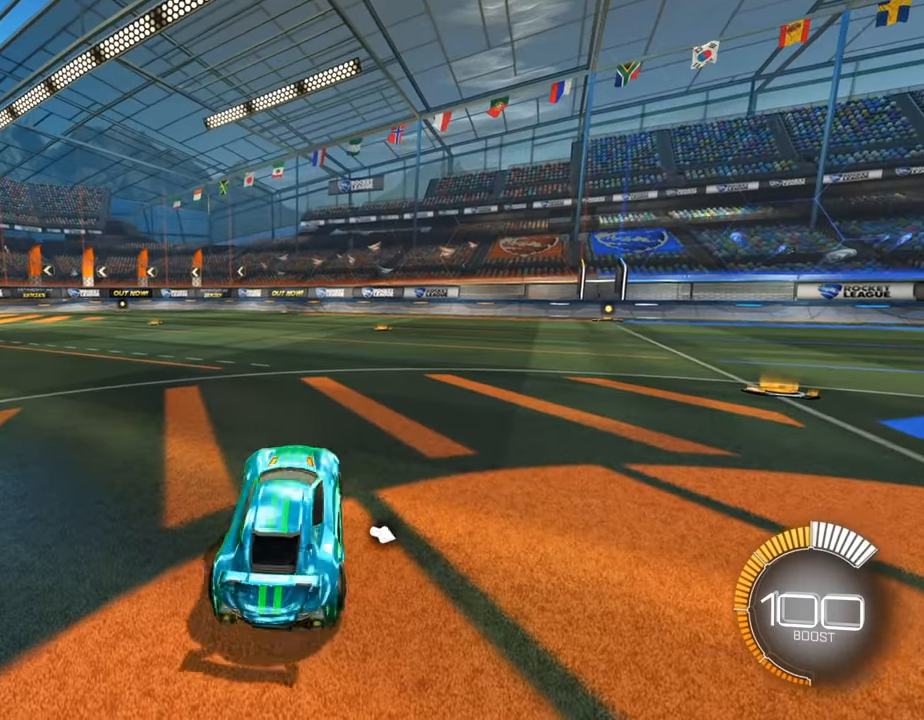
{"buttons": [], "left_stick": "center", "right_stick": "down-right", "events": [[300, "L1", "down"], [333, "left_stick", "down"], [367, "L1", "up"], [400, "right_stick", "down-right"], [500, "left_stick", "center"]]}
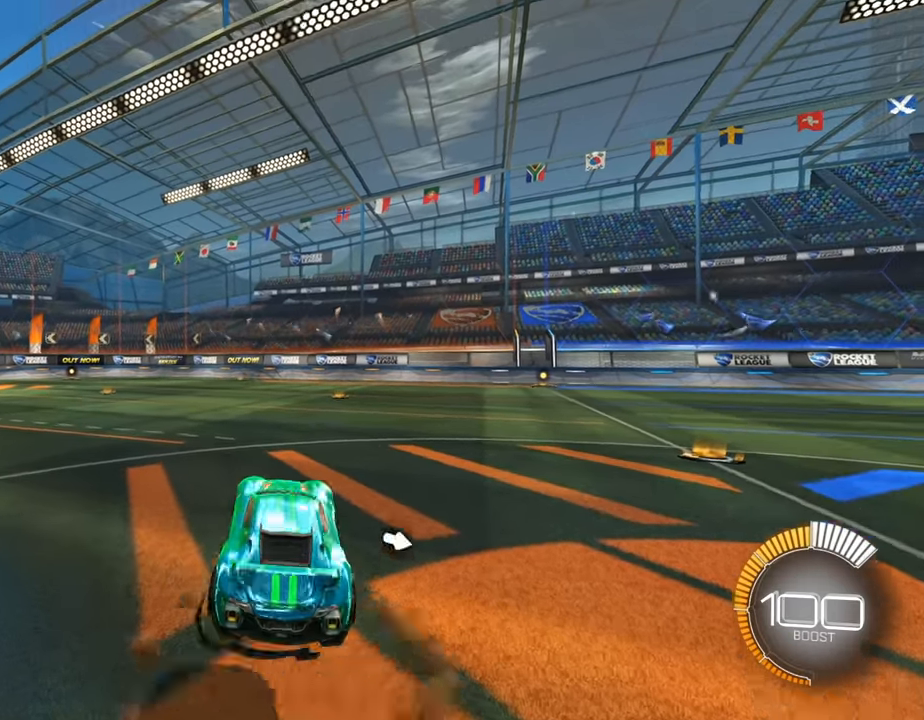
{"buttons": [], "left_stick": "center", "right_stick": "center", "events": [[67, "right_stick", "center"], [200, "left_stick", "down"], [300, "left_stick", "center"]]}
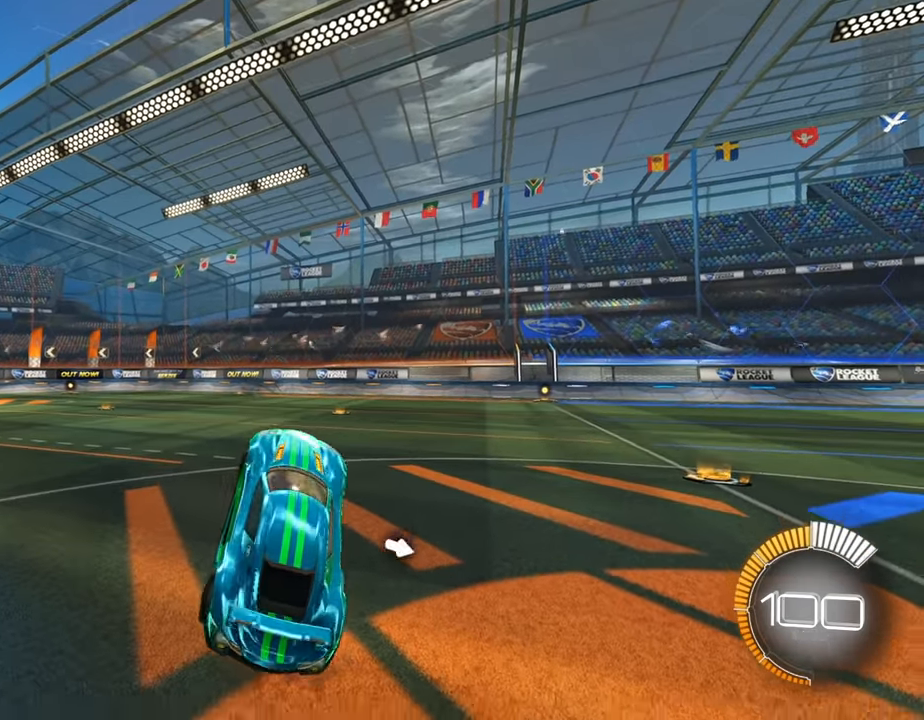
{"buttons": [], "left_stick": "center", "right_stick": "center", "events": []}
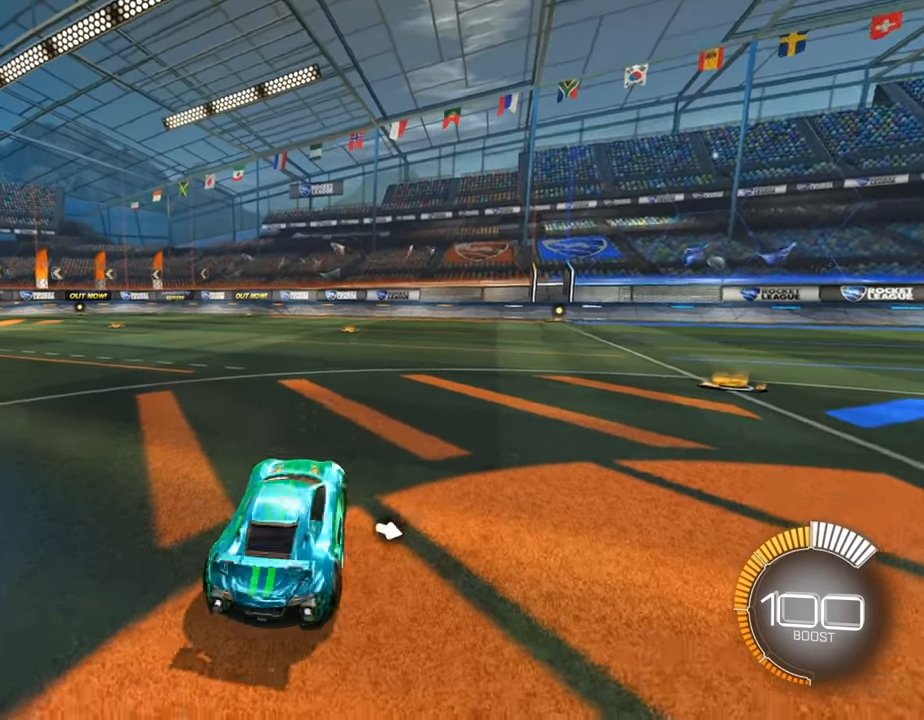
{"buttons": [], "left_stick": "up", "right_stick": "center", "events": [[433, "left_stick", "up"]]}
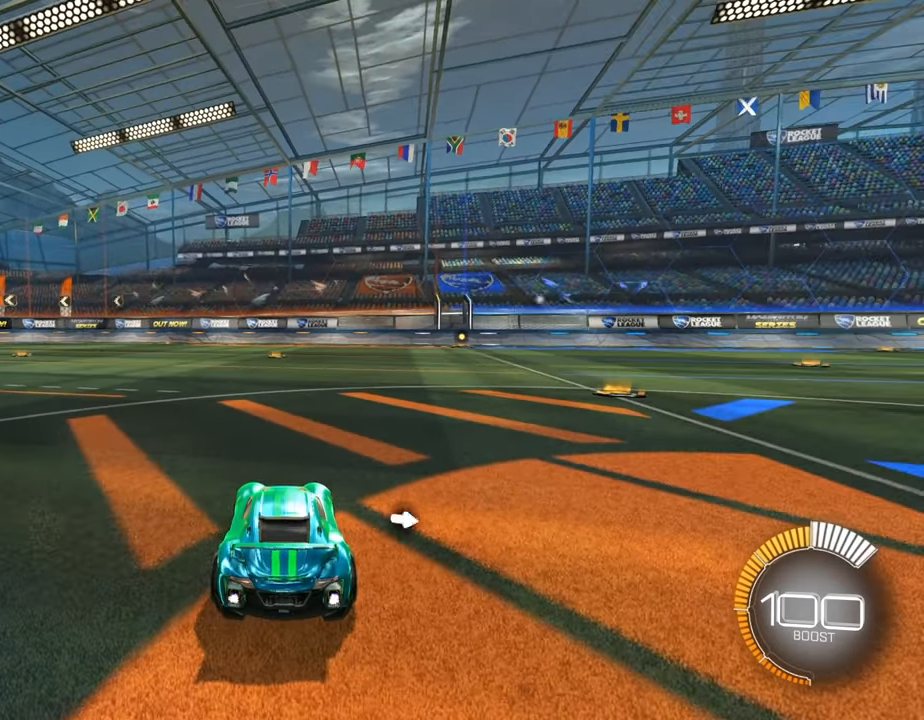
{"buttons": ["R1"], "left_stick": "up", "right_stick": "center", "events": [[100, "R1", "down"]]}
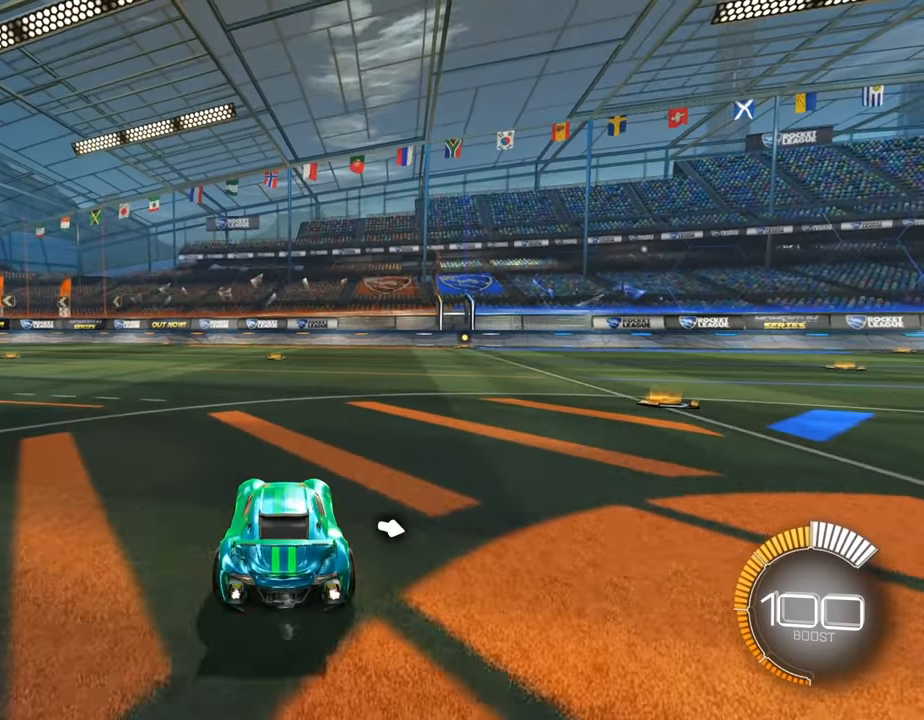
{"buttons": ["R1"], "left_stick": "up-right", "right_stick": "center", "events": [[333, "left_stick", "up-right"]]}
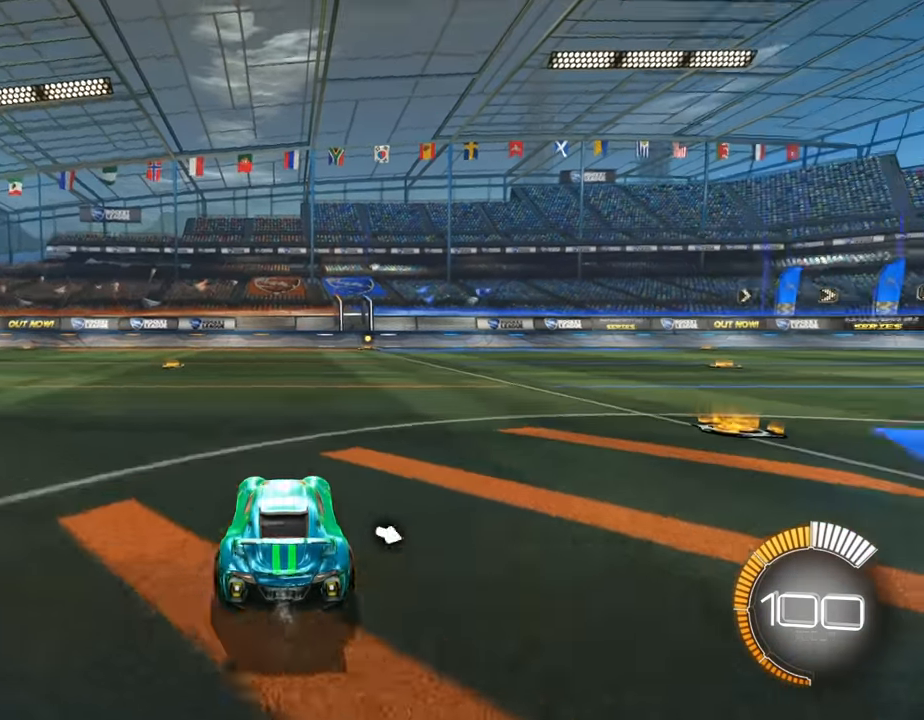
{"buttons": ["CROSS"], "left_stick": "down", "right_stick": "center", "events": [[67, "left_stick", "center"], [233, "R1", "up"], [300, "CROSS", "down"], [500, "left_stick", "down"]]}
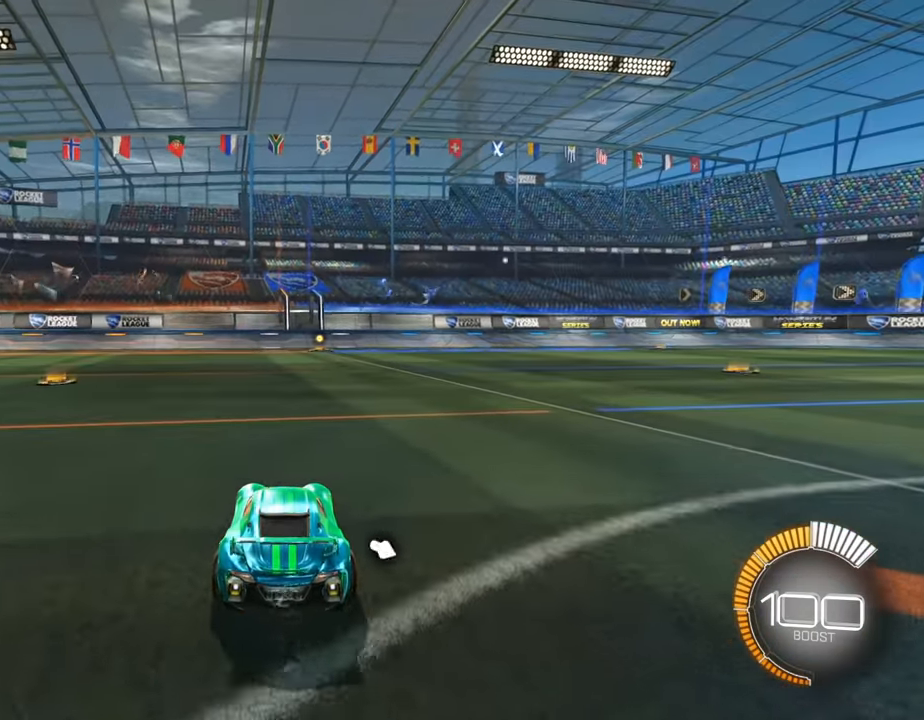
{"buttons": ["R1"], "left_stick": "left", "right_stick": "center", "events": [[33, "CROSS", "up"], [200, "left_stick", "center"], [300, "left_stick", "down-left"], [366, "left_stick", "left"], [500, "R1", "down"]]}